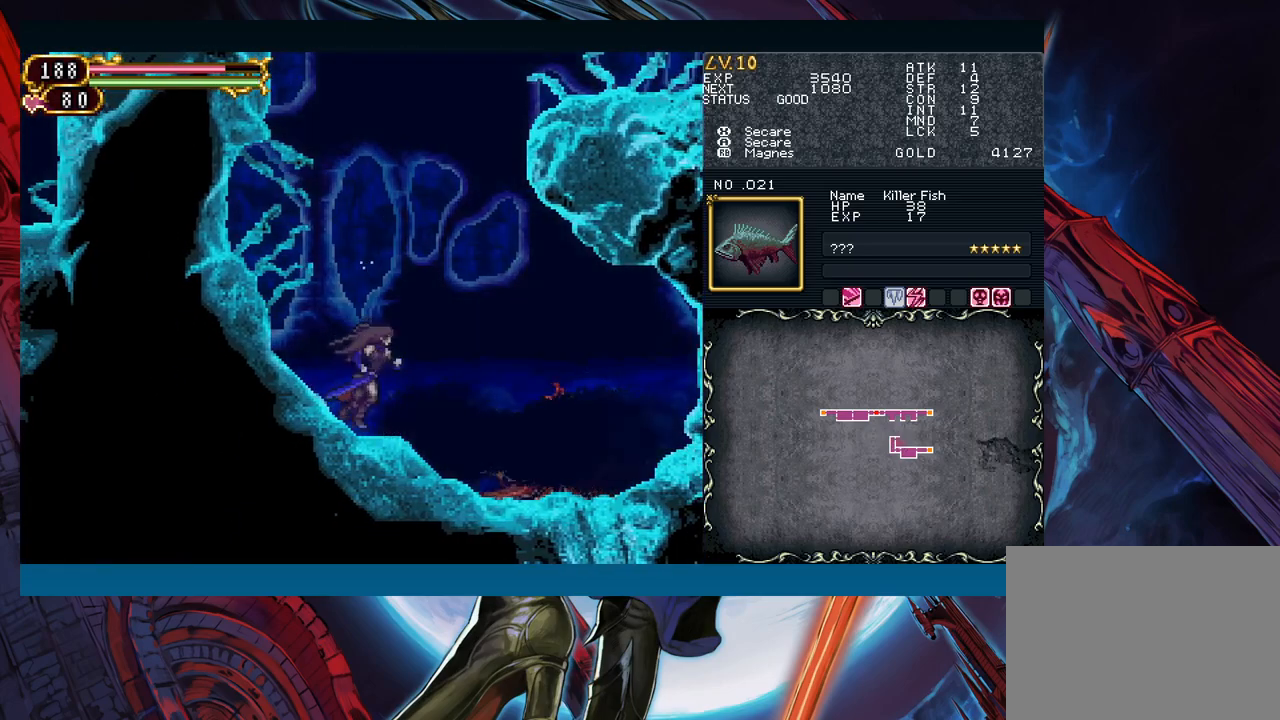
Gameplay with a controller (Xbox layout); each line is a JSON object with the inputs held at the frame after it. "events" lists button and stick changes between this image and that frame as [ms after this image, input, new state], when the widget could be followed in between. Not read: L2 R2.
{"buttons": [], "left_stick": "right", "right_stick": "center", "events": [[67, "B", "down"], [267, "B", "up"], [433, "left_stick", "right"]]}
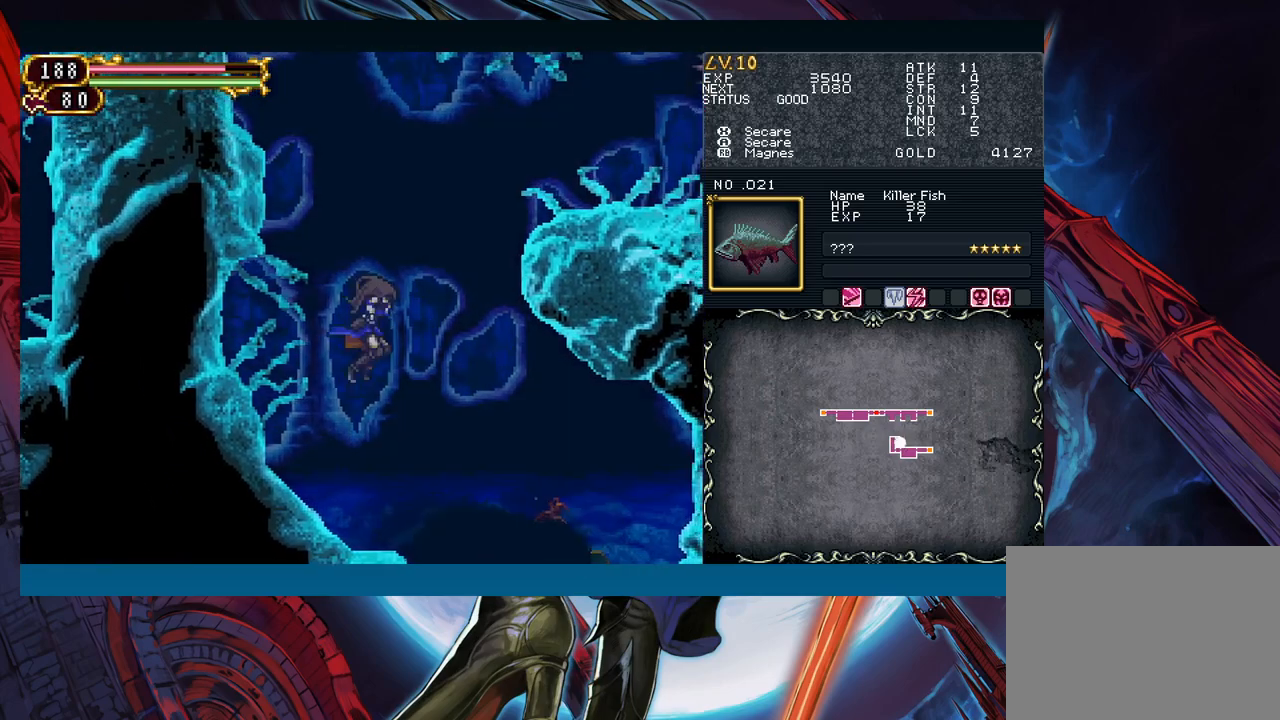
{"buttons": [], "left_stick": "center", "right_stick": "center", "events": [[50, "left_stick", "center"]]}
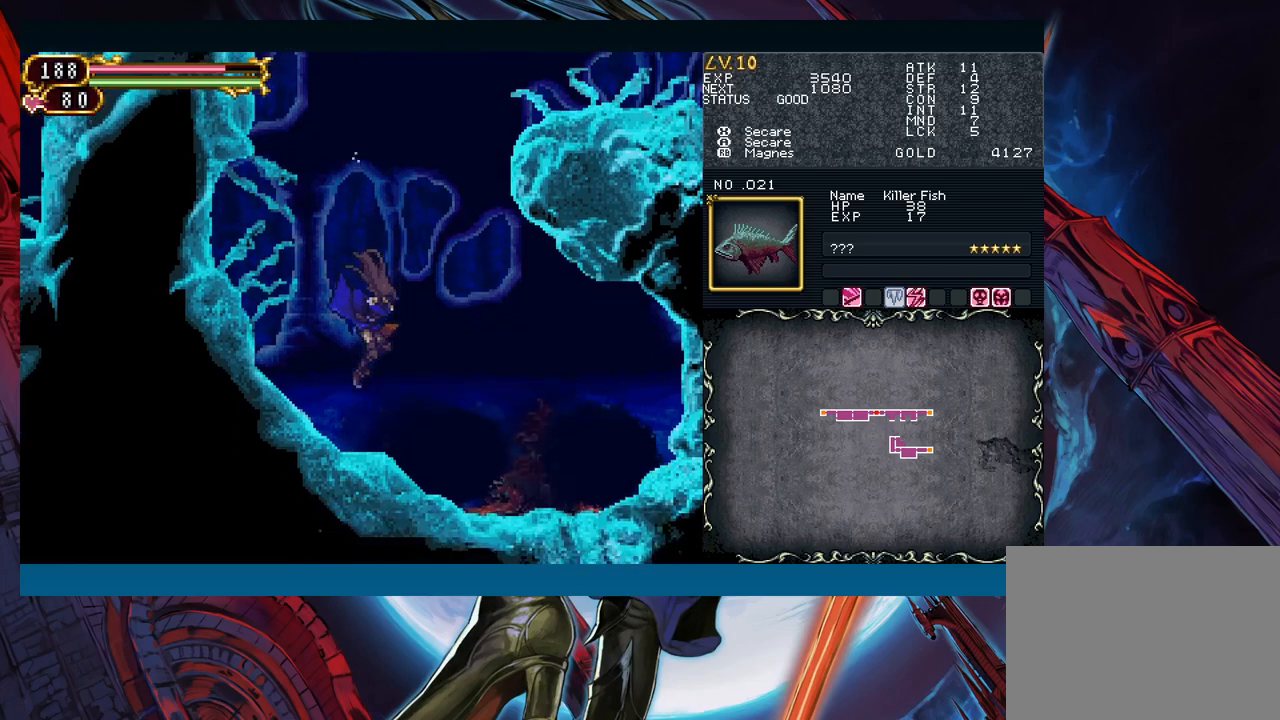
{"buttons": [], "left_stick": "down-right", "right_stick": "center", "events": [[100, "B", "down"], [150, "B", "up"], [433, "left_stick", "right"], [500, "left_stick", "down-right"]]}
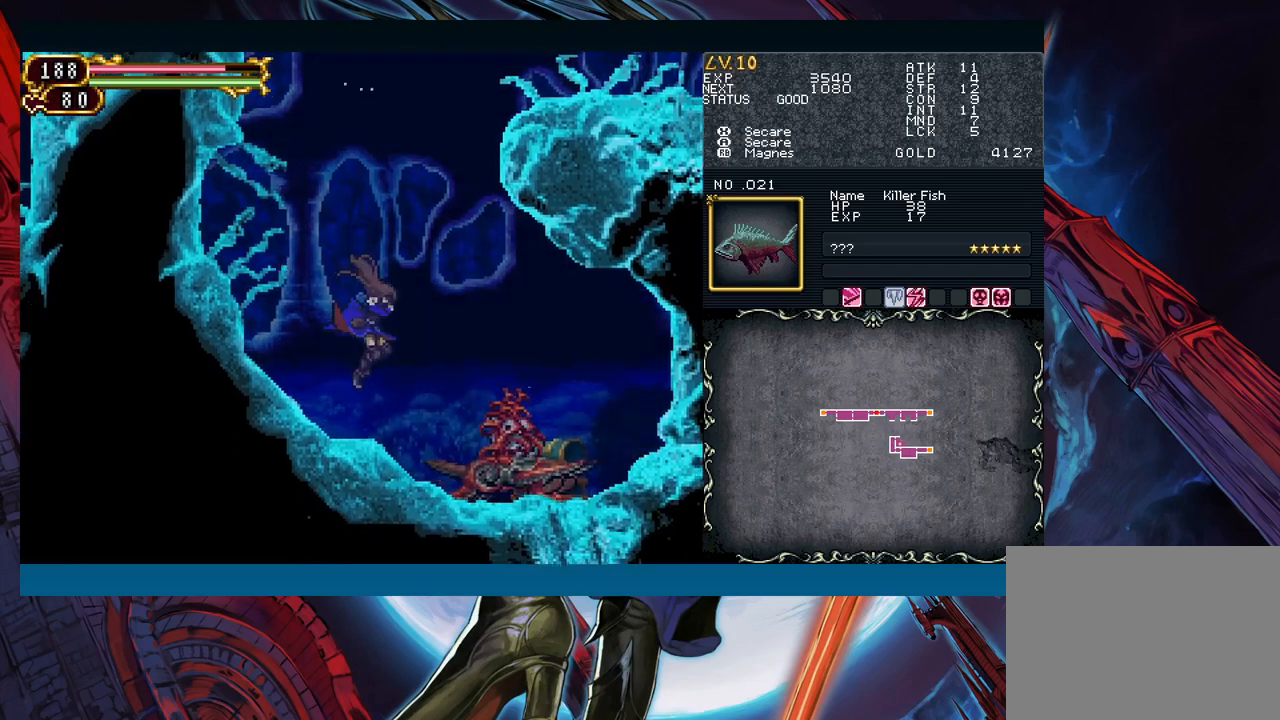
{"buttons": [], "left_stick": "down", "right_stick": "center", "events": [[167, "left_stick", "down"], [250, "X", "down"], [350, "X", "up"]]}
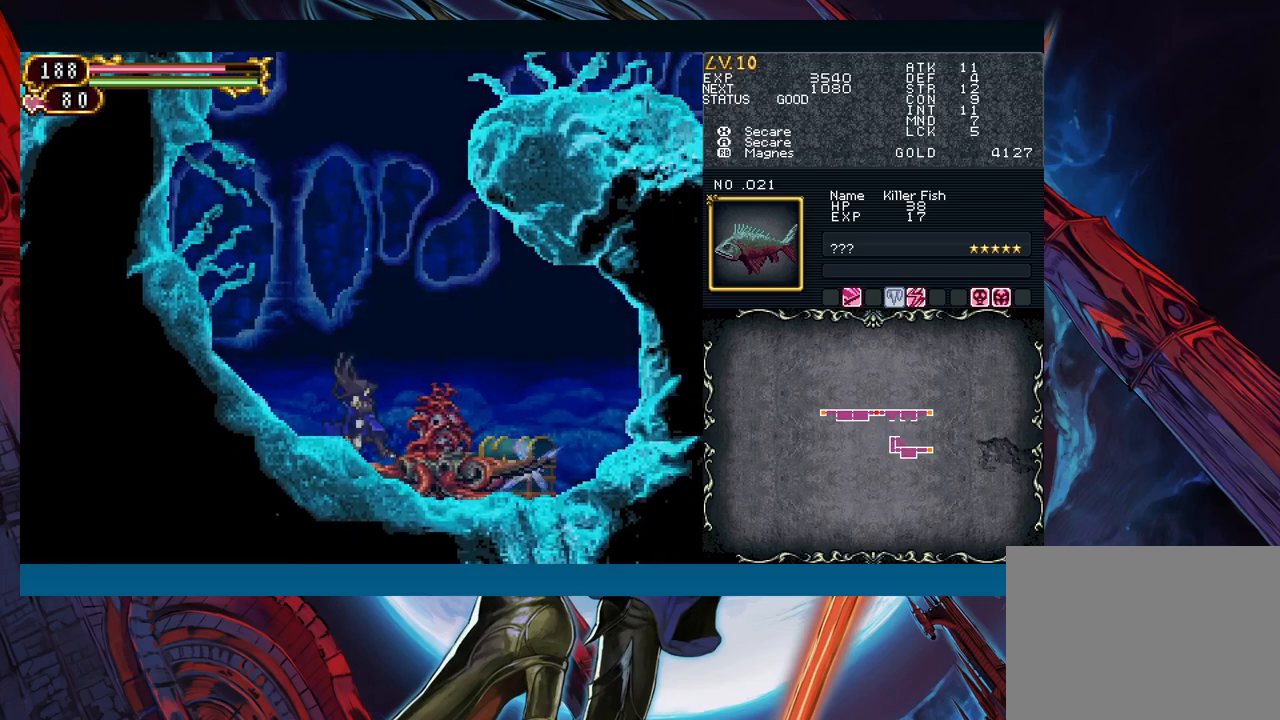
{"buttons": [], "left_stick": "down", "right_stick": "center", "events": [[33, "A", "down"], [117, "A", "up"], [300, "X", "down"], [383, "X", "up"]]}
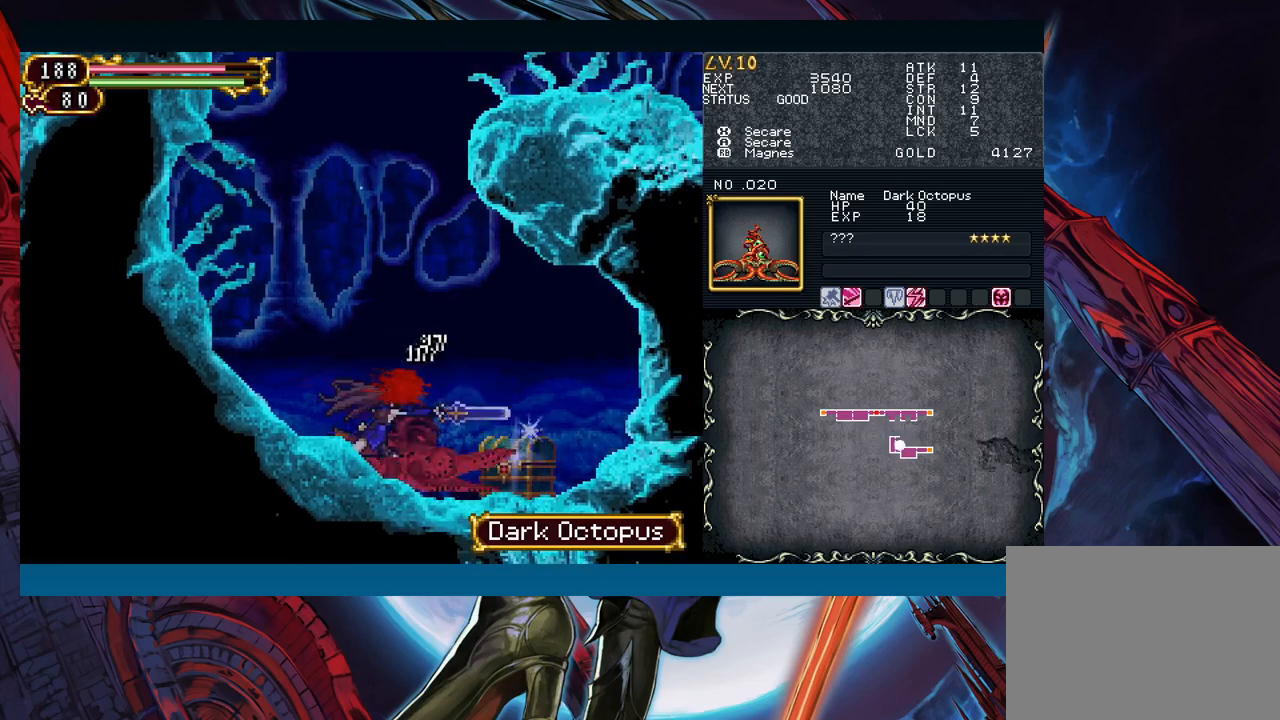
{"buttons": [], "left_stick": "right", "right_stick": "center", "events": [[50, "A", "down"], [183, "A", "up"], [317, "left_stick", "center"], [433, "left_stick", "right"]]}
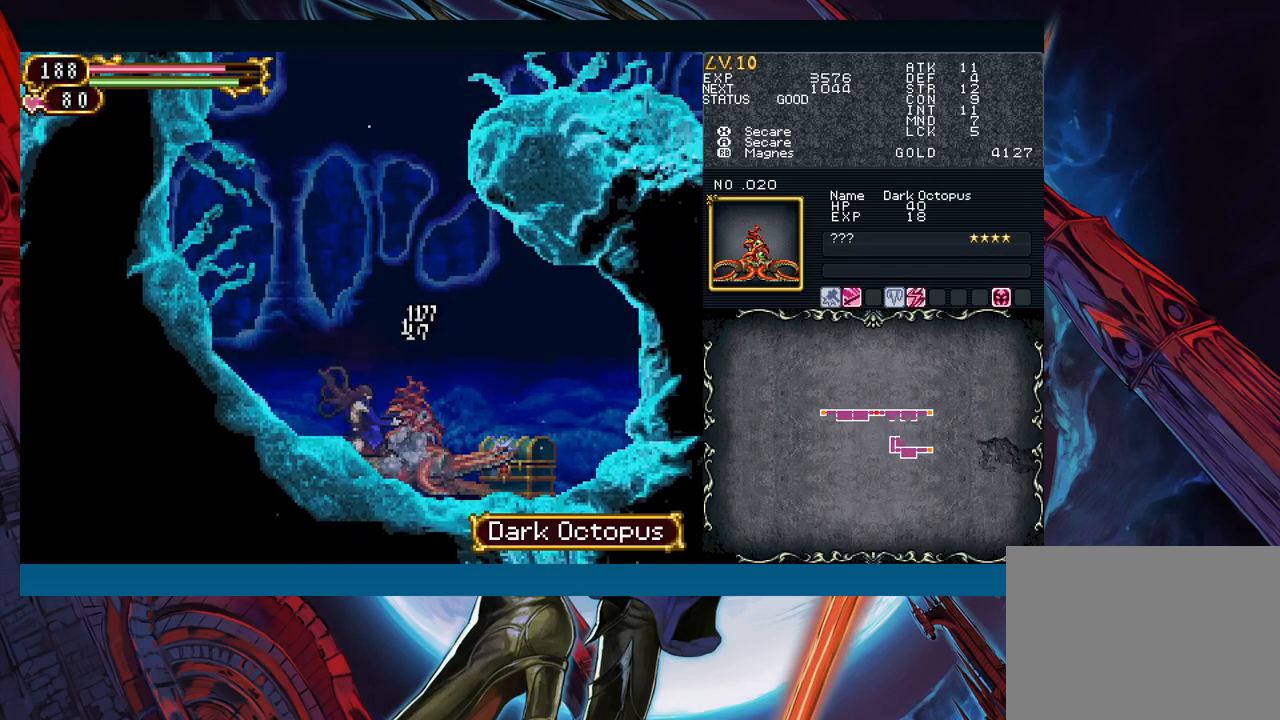
{"buttons": [], "left_stick": "right", "right_stick": "center", "events": []}
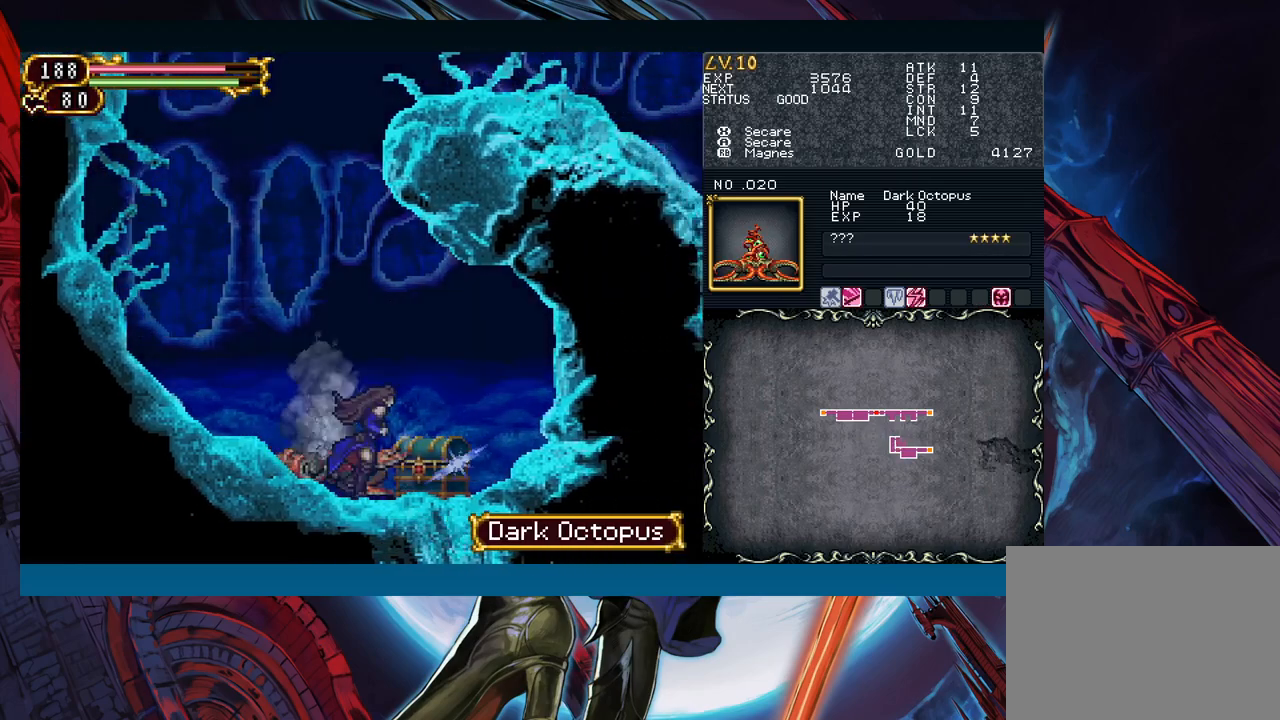
{"buttons": ["B"], "left_stick": "left", "right_stick": "center", "events": [[283, "left_stick", "up"], [383, "left_stick", "left"], [450, "B", "down"]]}
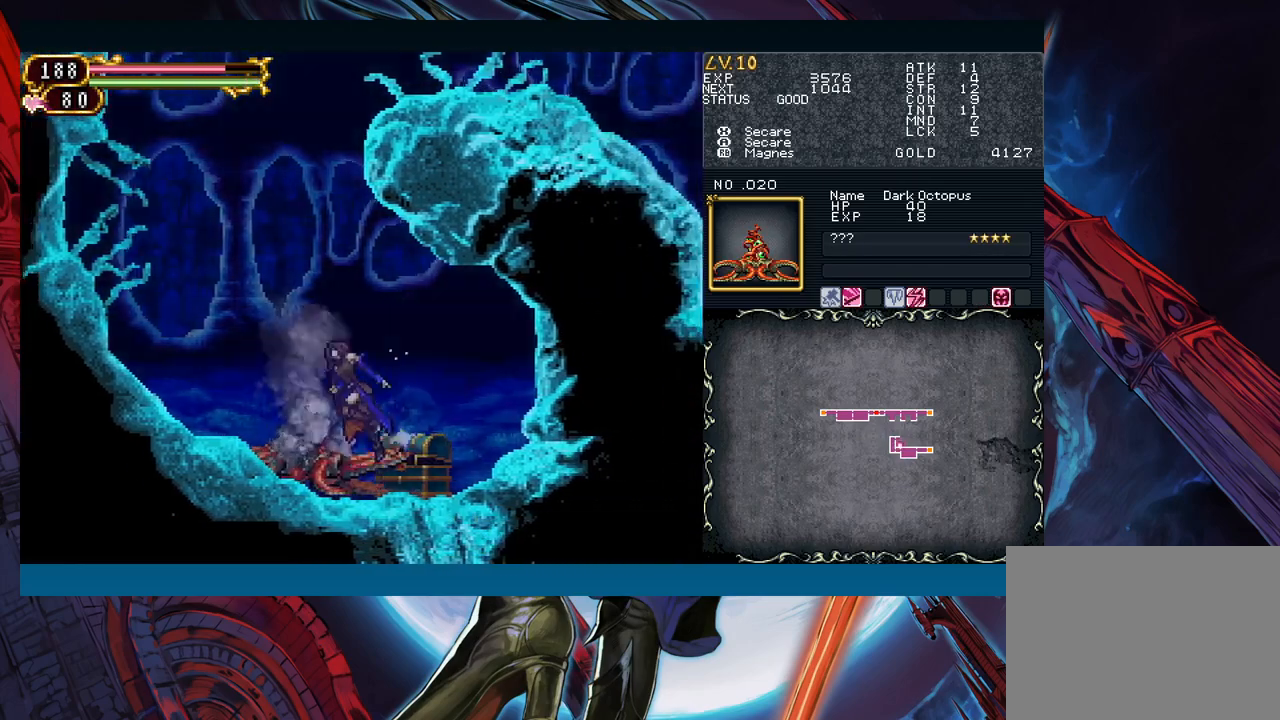
{"buttons": ["B"], "left_stick": "right", "right_stick": "center", "events": [[183, "left_stick", "center"], [267, "left_stick", "right"]]}
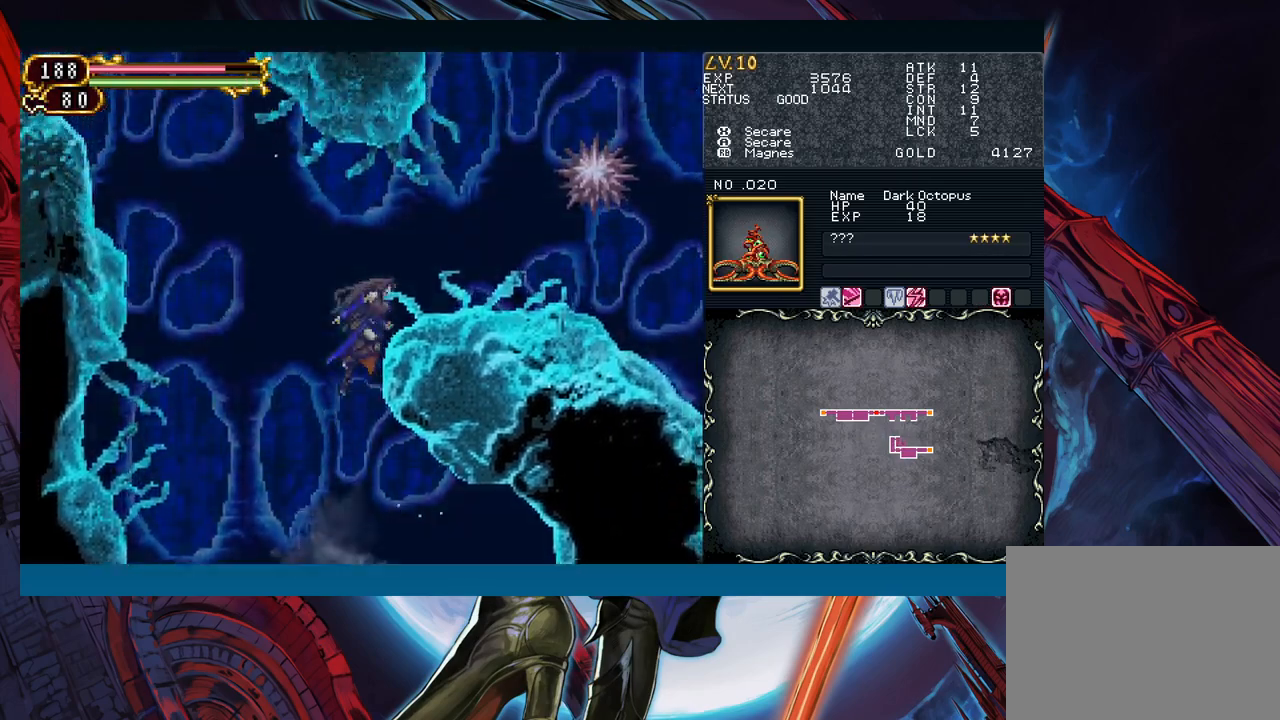
{"buttons": [], "left_stick": "right", "right_stick": "center", "events": [[50, "B", "up"], [150, "B", "down"], [267, "A", "down"], [367, "A", "up"], [383, "B", "up"]]}
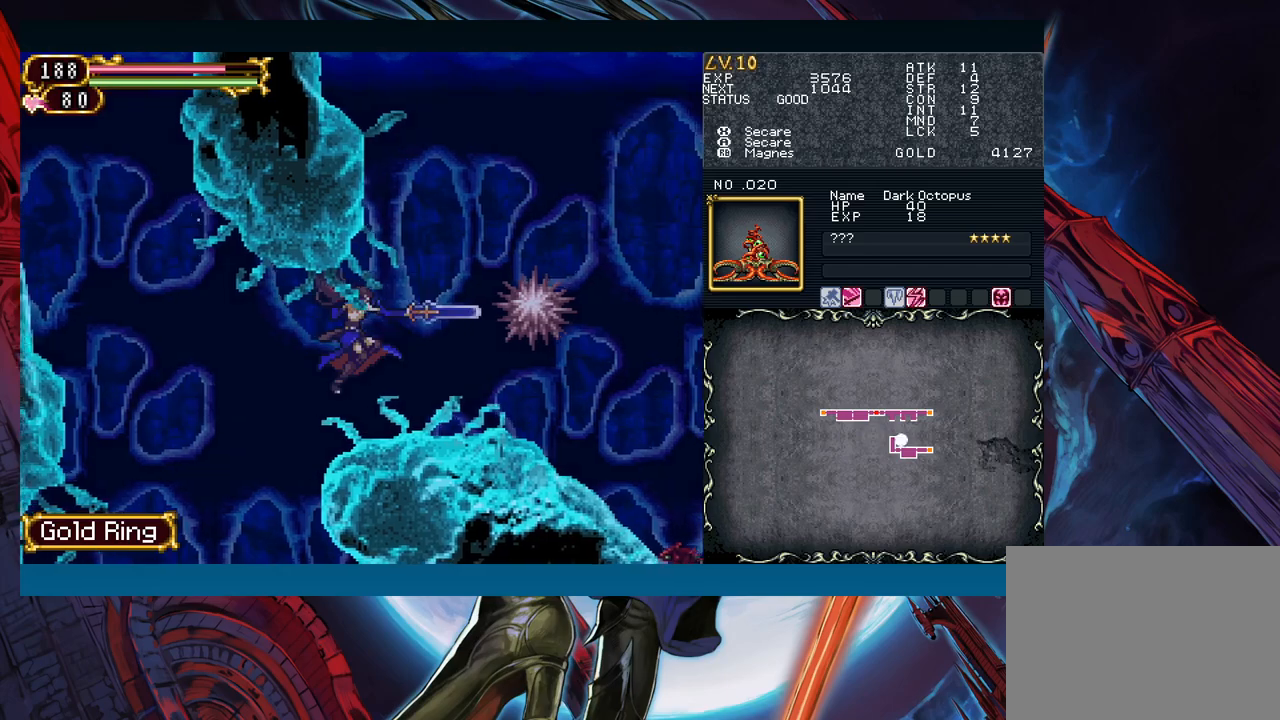
{"buttons": [], "left_stick": "right", "right_stick": "center", "events": [[17, "X", "down"], [83, "X", "up"], [250, "A", "down"], [317, "A", "up"]]}
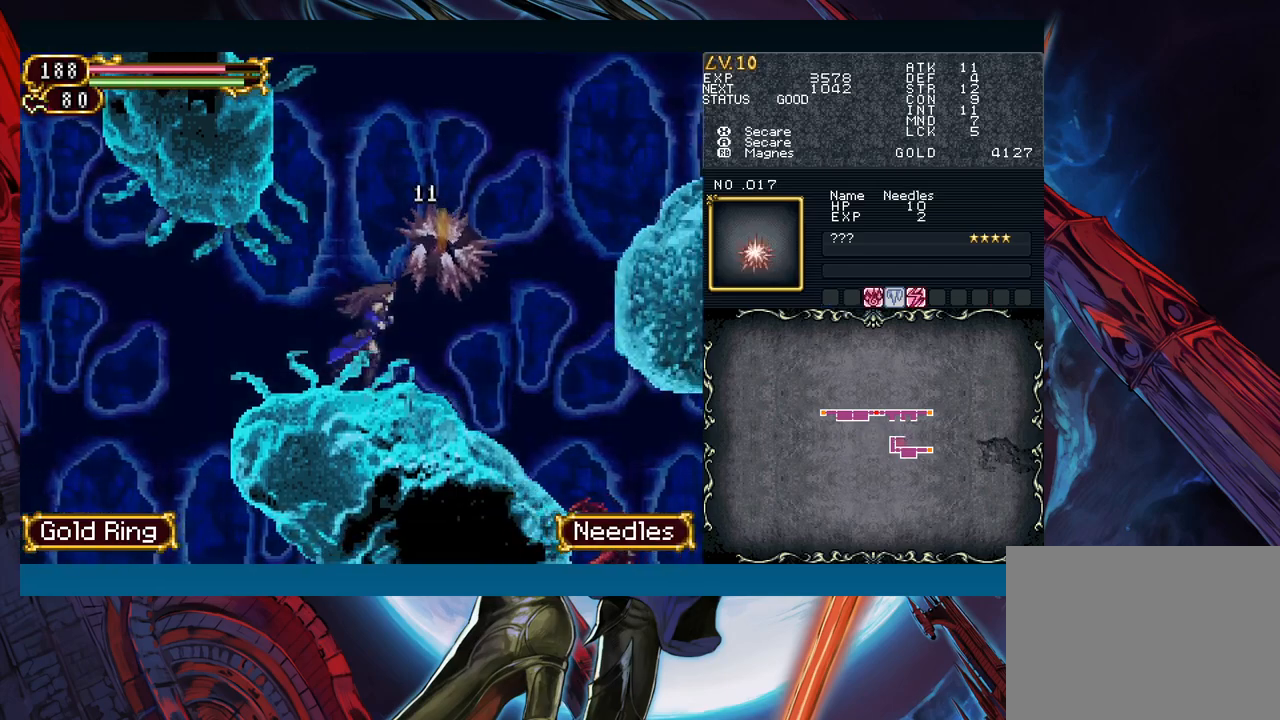
{"buttons": [], "left_stick": "right", "right_stick": "center", "events": []}
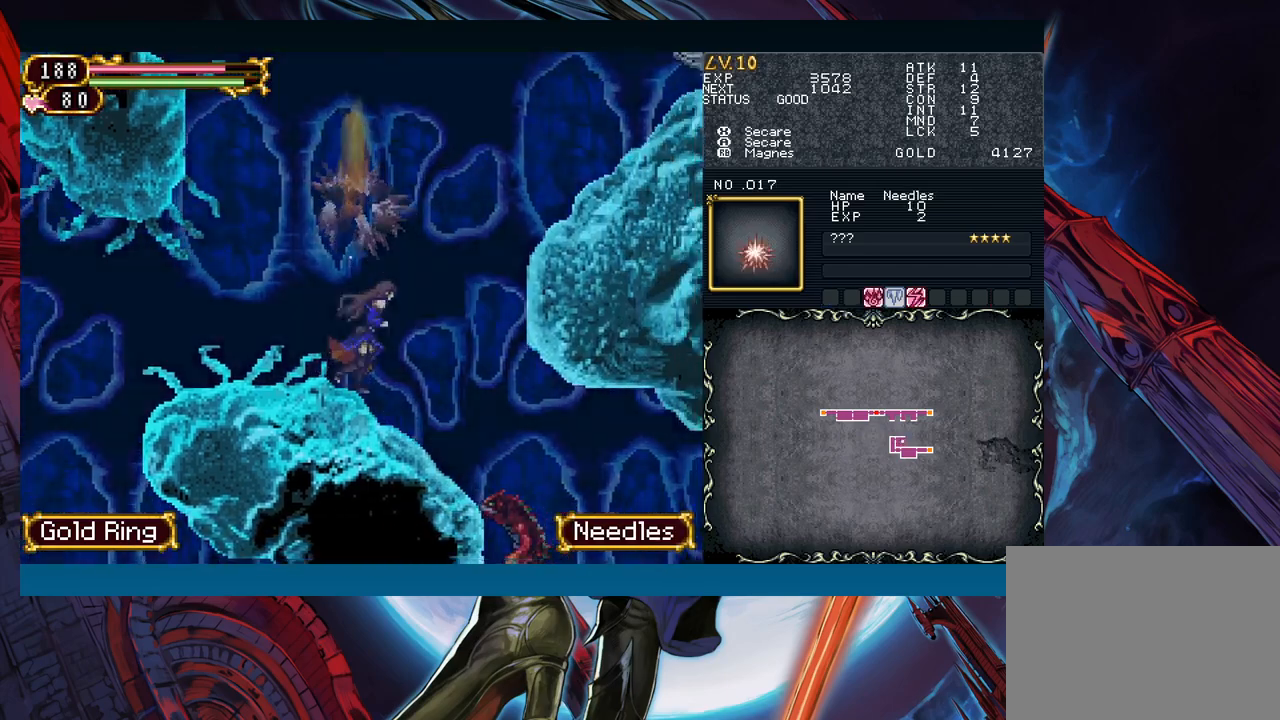
{"buttons": ["B"], "left_stick": "right", "right_stick": "center", "events": [[450, "B", "down"]]}
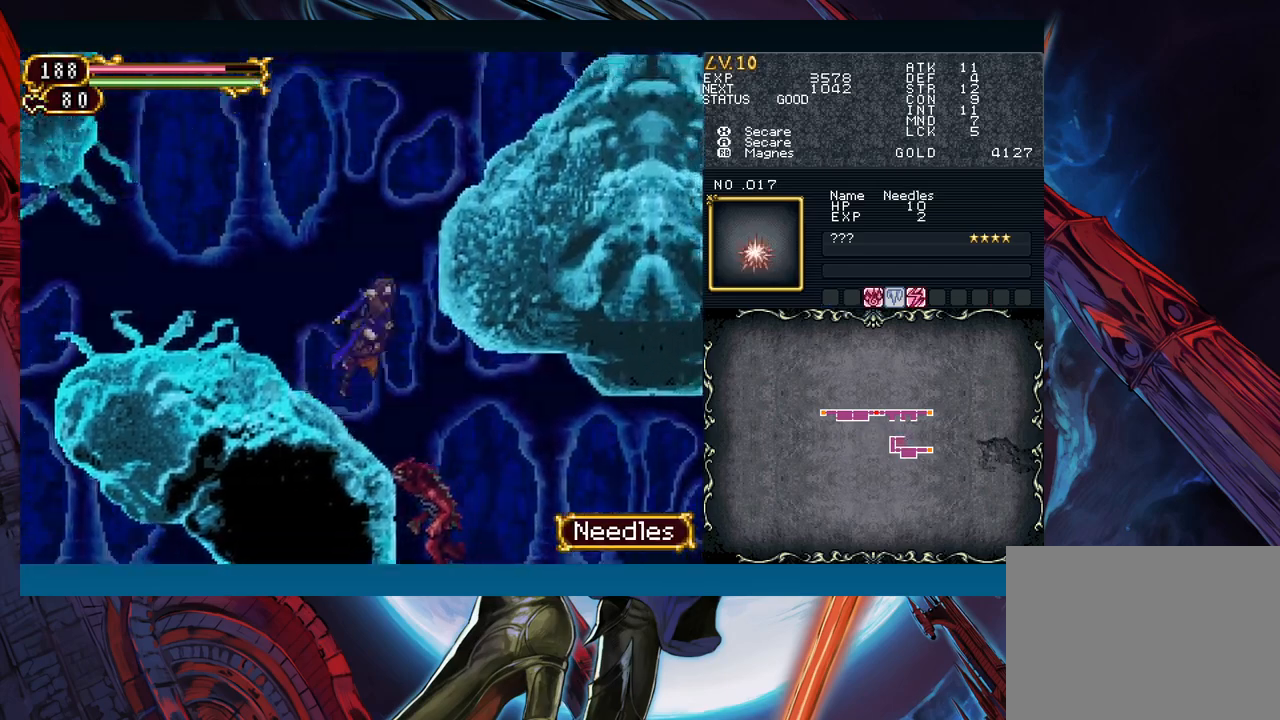
{"buttons": [], "left_stick": "right", "right_stick": "center", "events": [[17, "B", "up"]]}
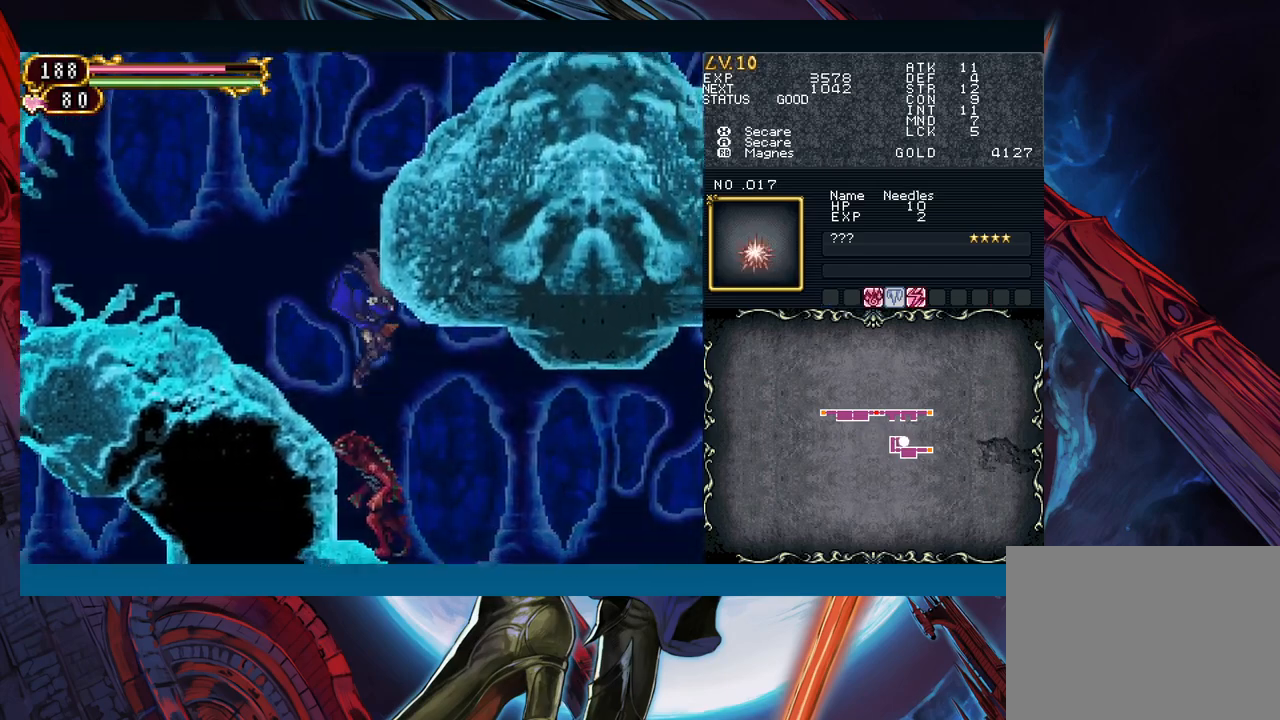
{"buttons": [], "left_stick": "right", "right_stick": "center", "events": []}
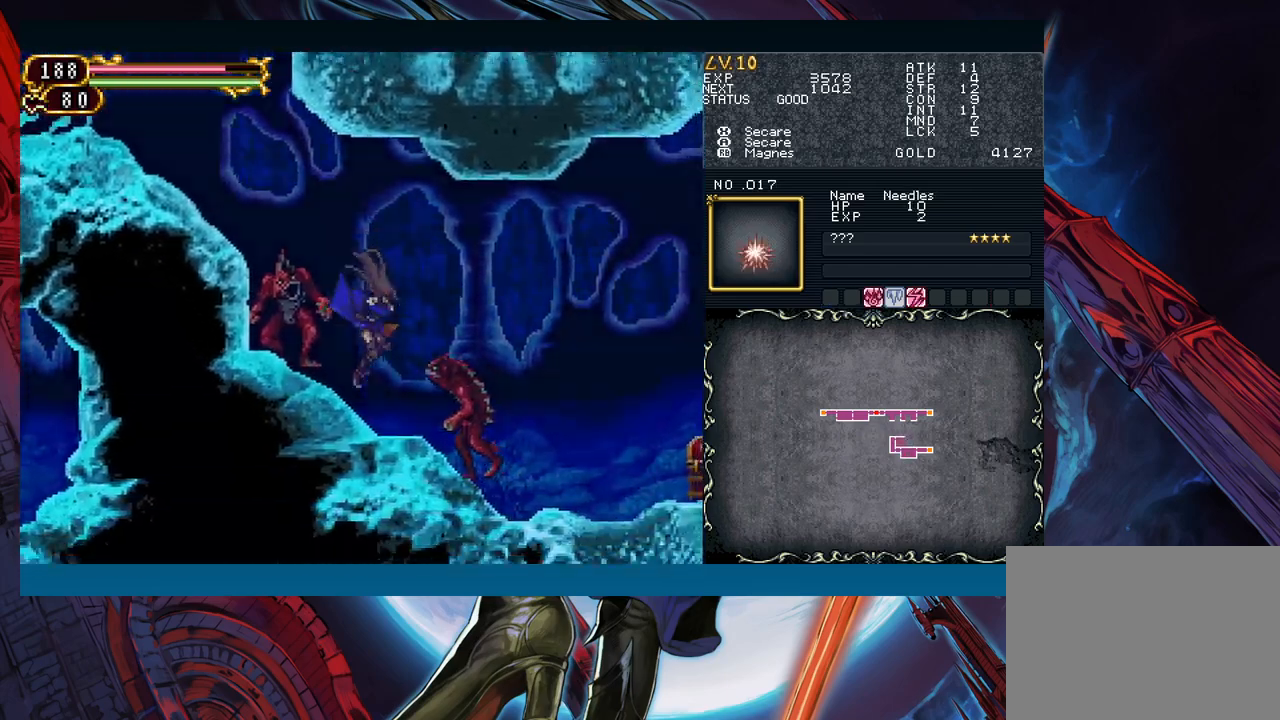
{"buttons": ["X"], "left_stick": "right", "right_stick": "center", "events": [[83, "B", "down"], [117, "left_stick", "left"], [183, "A", "down"], [200, "B", "up"], [217, "left_stick", "center"], [283, "A", "up"], [350, "left_stick", "right"], [467, "X", "down"]]}
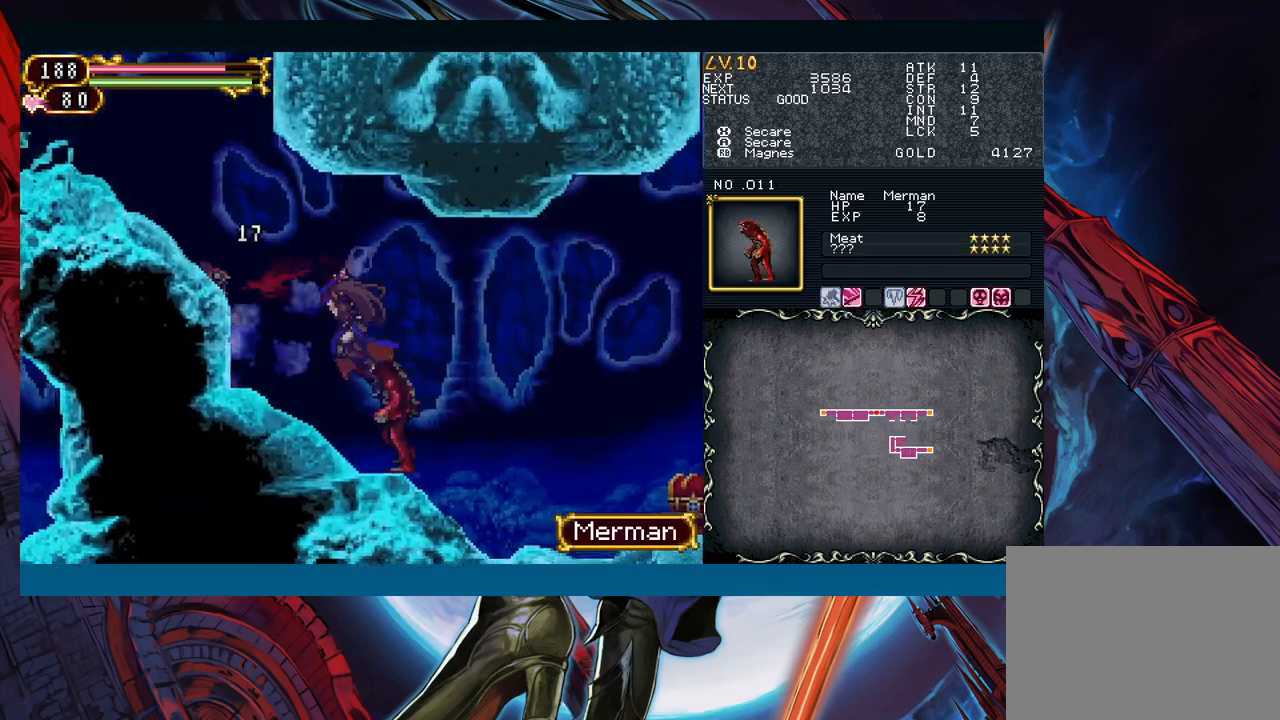
{"buttons": [], "left_stick": "down-right", "right_stick": "center", "events": [[33, "X", "up"], [433, "A", "down"], [500, "A", "up"], [500, "left_stick", "down-right"]]}
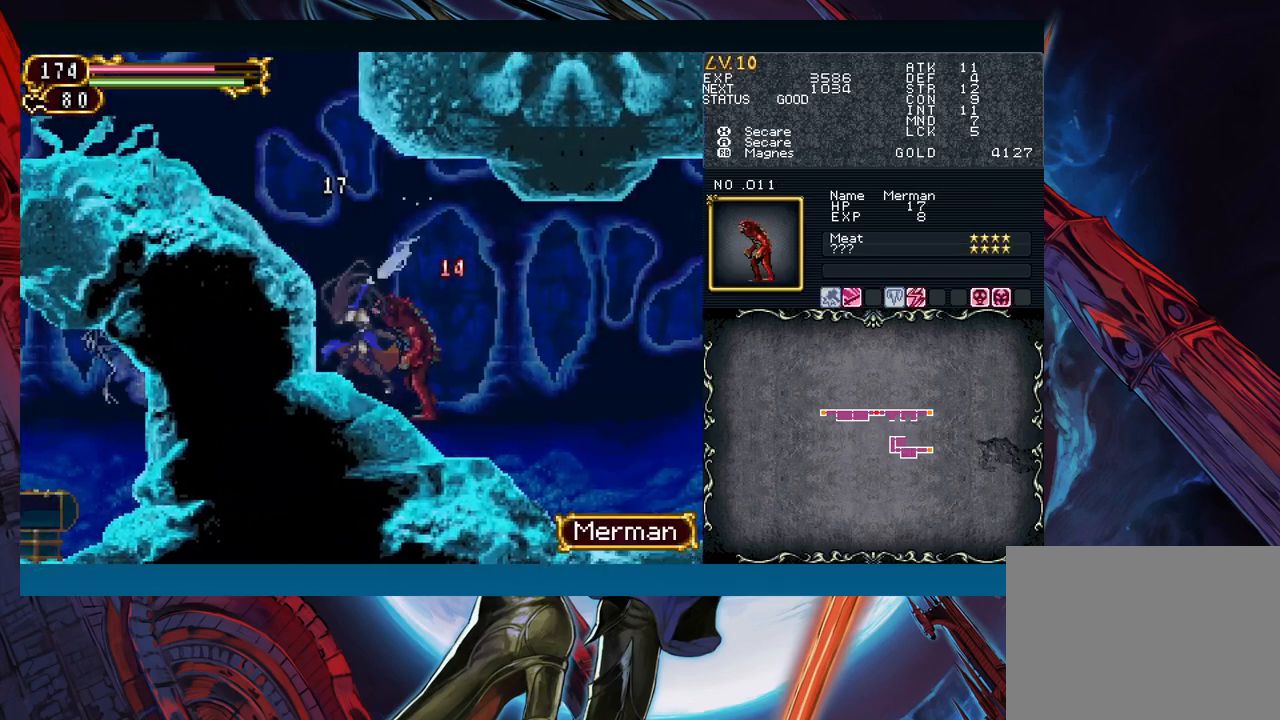
{"buttons": [], "left_stick": "down-right", "right_stick": "center", "events": [[400, "X", "down"], [450, "X", "up"]]}
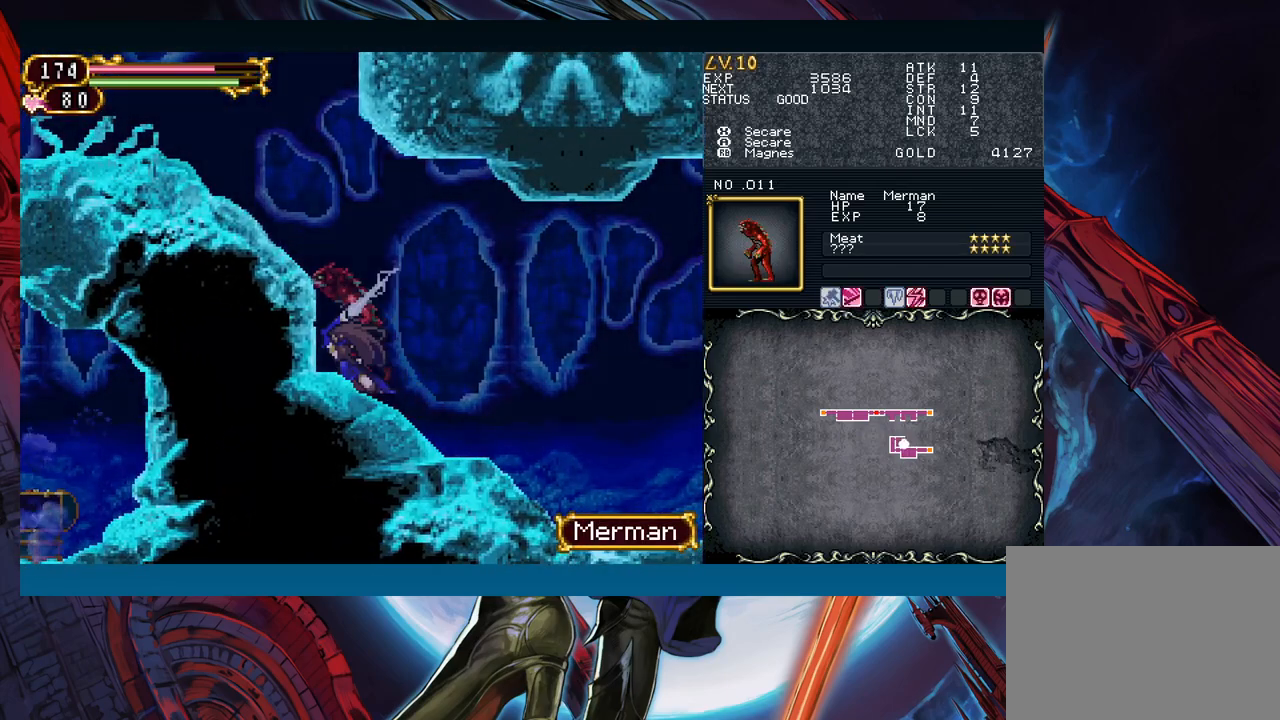
{"buttons": [], "left_stick": "right", "right_stick": "center", "events": [[150, "X", "down"], [217, "X", "up"], [483, "left_stick", "right"]]}
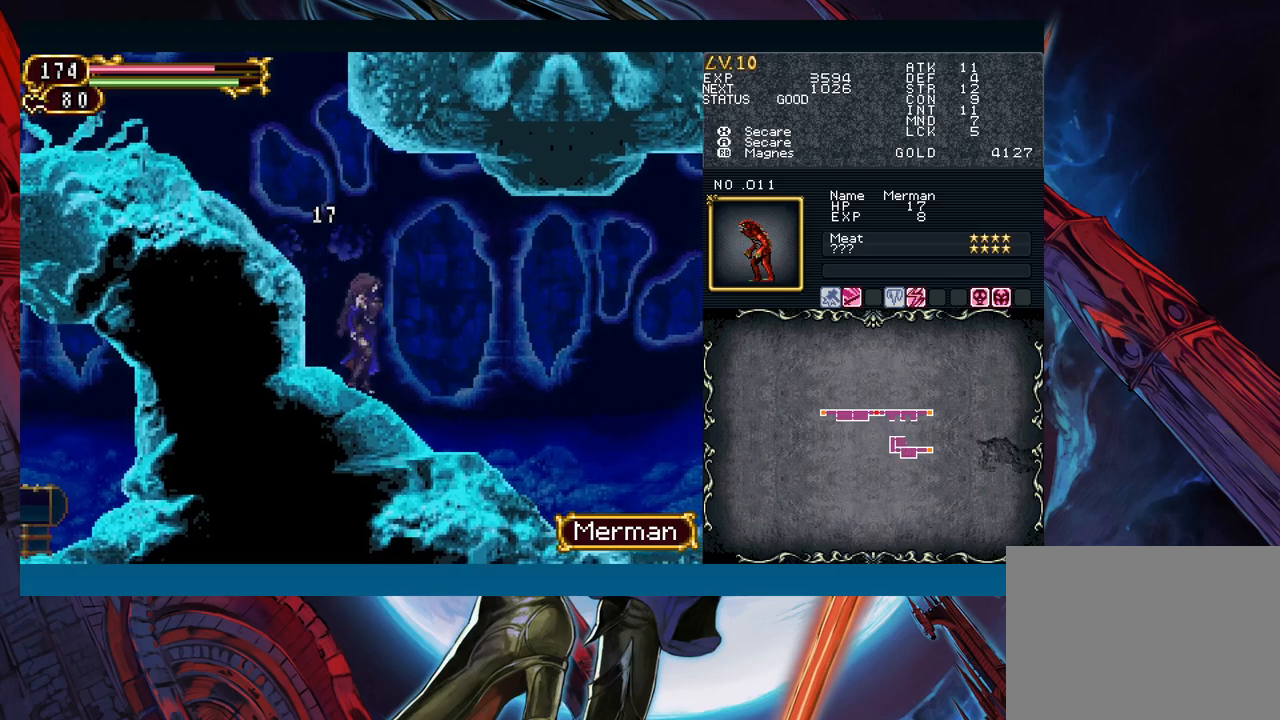
{"buttons": [], "left_stick": "right", "right_stick": "center", "events": [[183, "Y", "down"], [183, "left_stick", "left"], [217, "B", "down"], [217, "Y", "up"], [267, "B", "up"], [267, "left_stick", "right"]]}
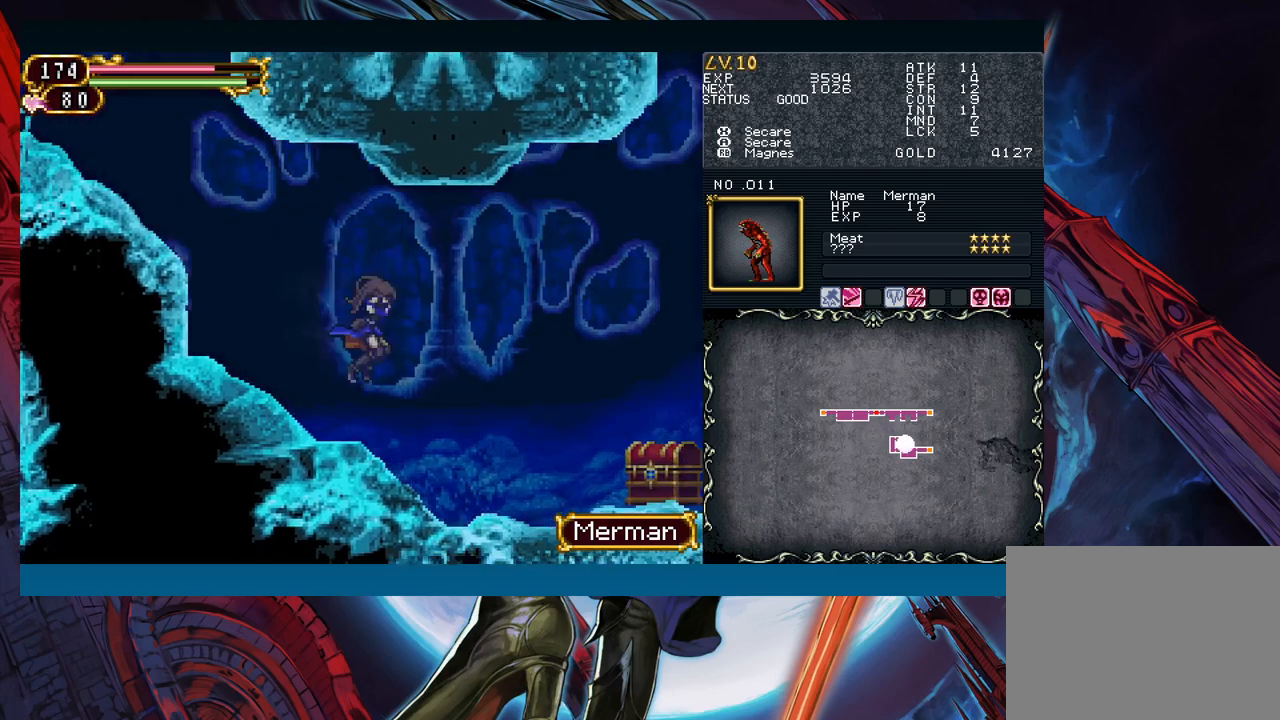
{"buttons": [], "left_stick": "right", "right_stick": "center", "events": []}
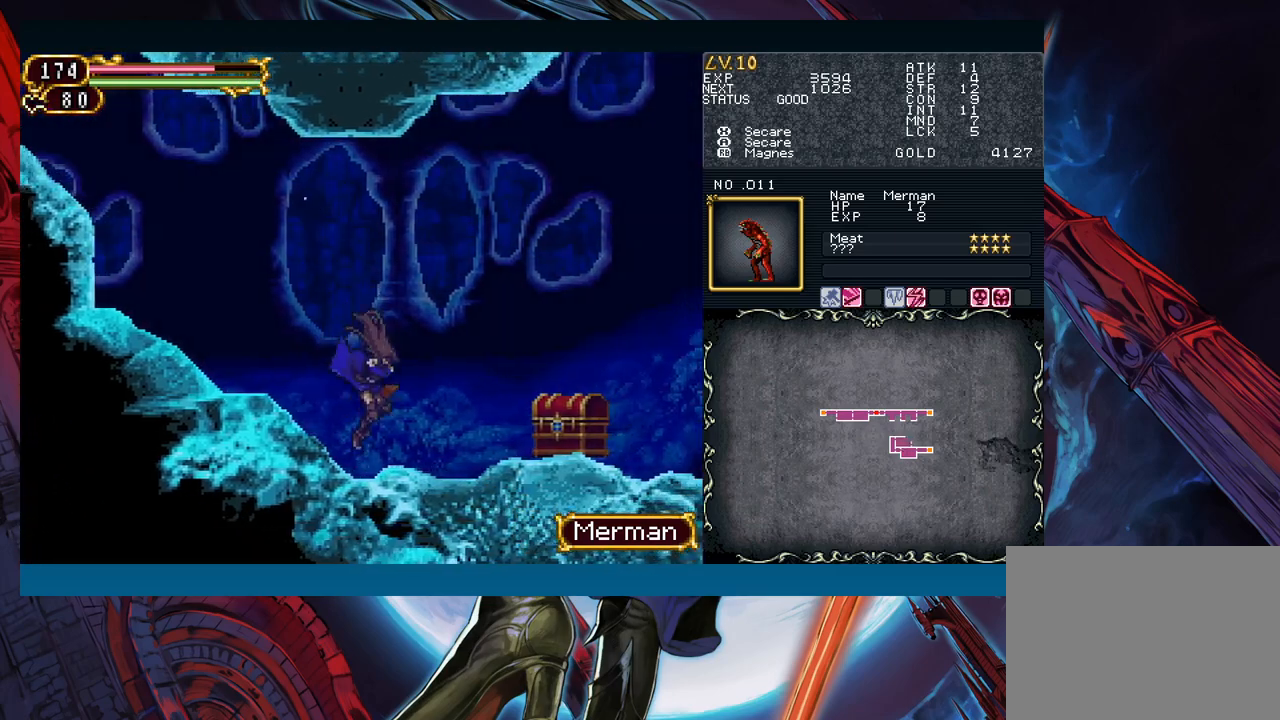
{"buttons": [], "left_stick": "down-right", "right_stick": "center", "events": [[33, "left_stick", "left"], [67, "Y", "down"], [83, "B", "down"], [83, "Y", "up"], [117, "B", "up"], [133, "left_stick", "down-right"], [383, "left_stick", "left"], [400, "Y", "down"], [433, "B", "down"], [433, "Y", "up"], [467, "B", "up"], [467, "left_stick", "down-right"]]}
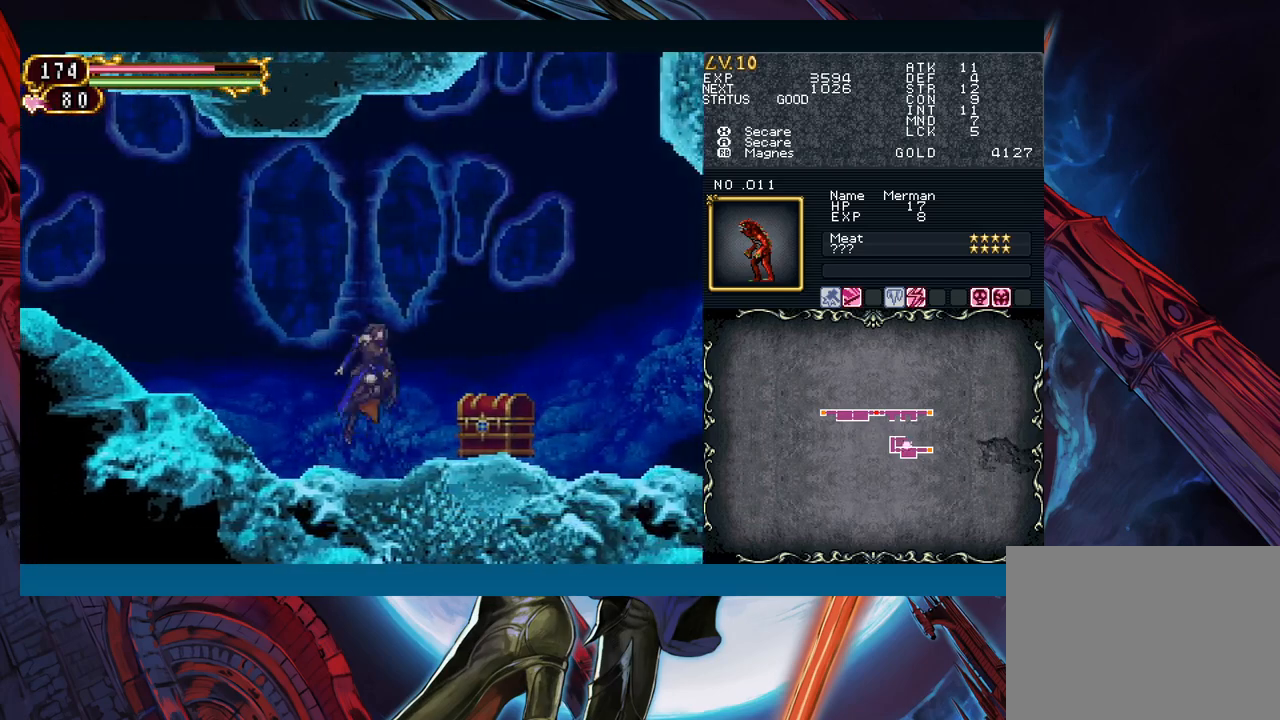
{"buttons": ["Y", "R1"], "left_stick": "left", "right_stick": "center", "events": [[433, "left_stick", "left"], [450, "R1", "down"], [483, "Y", "down"]]}
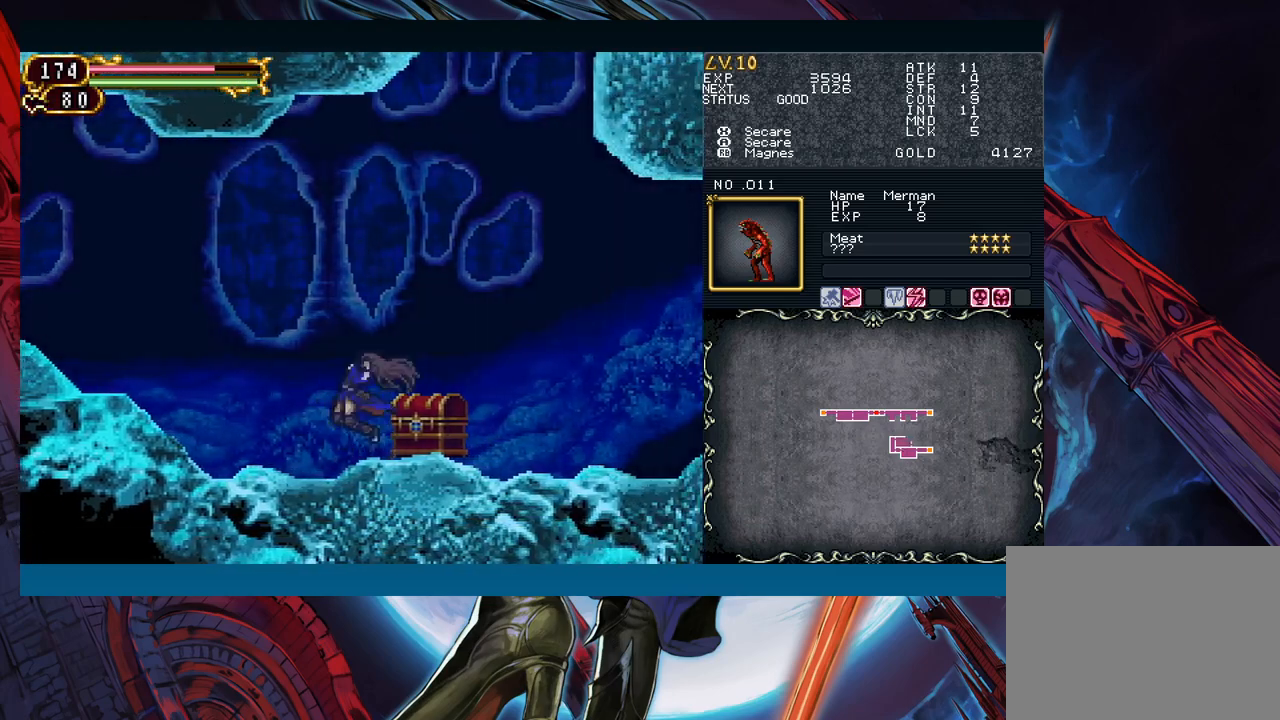
{"buttons": [], "left_stick": "center", "right_stick": "center", "events": [[33, "left_stick", "center"], [50, "R1", "up"], [67, "Y", "up"], [117, "left_stick", "up"], [217, "left_stick", "center"], [233, "R1", "down"], [250, "Y", "down"], [267, "left_stick", "up"], [283, "R1", "up"], [283, "Y", "up"], [383, "R1", "down"], [383, "Y", "down"], [383, "left_stick", "center"], [450, "R1", "up"], [467, "Y", "up"]]}
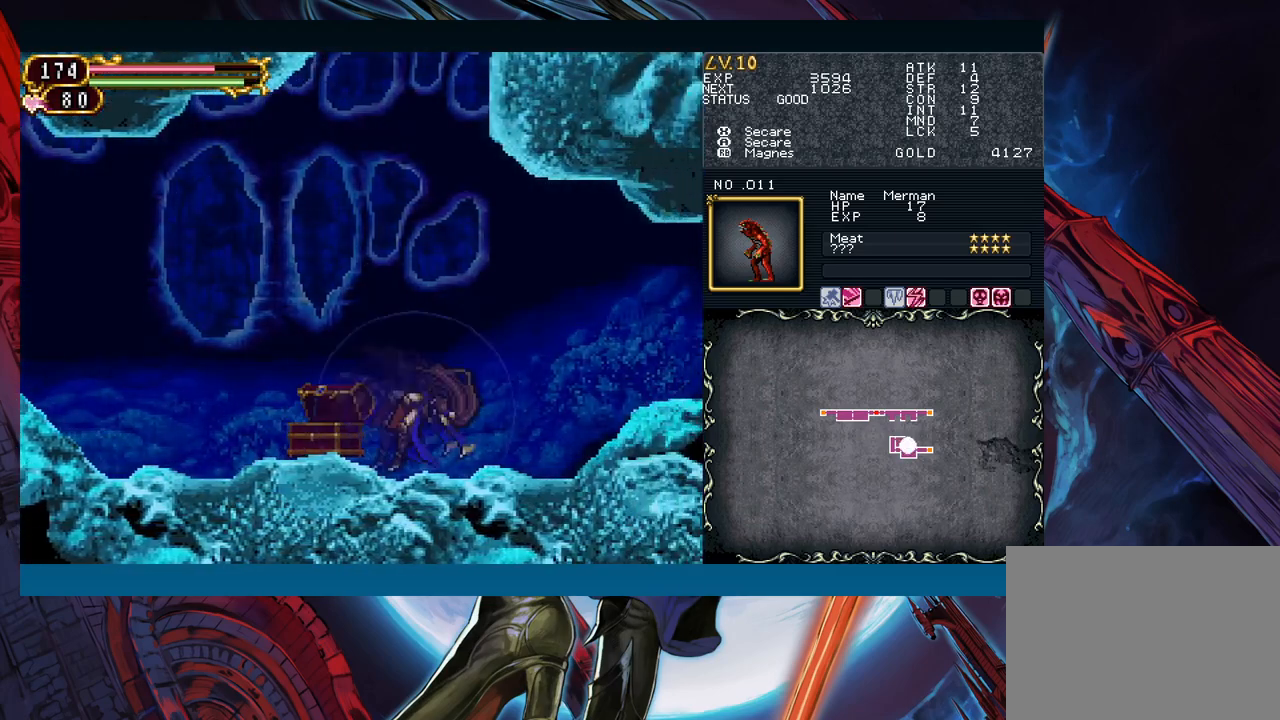
{"buttons": [], "left_stick": "center", "right_stick": "center", "events": [[67, "R1", "down"], [67, "Y", "down"], [83, "R1", "up"], [117, "Y", "up"], [217, "R1", "down"], [217, "Y", "down"], [250, "R1", "up"], [283, "Y", "up"], [367, "R1", "down"], [367, "Y", "down"], [450, "R1", "up"], [450, "Y", "up"]]}
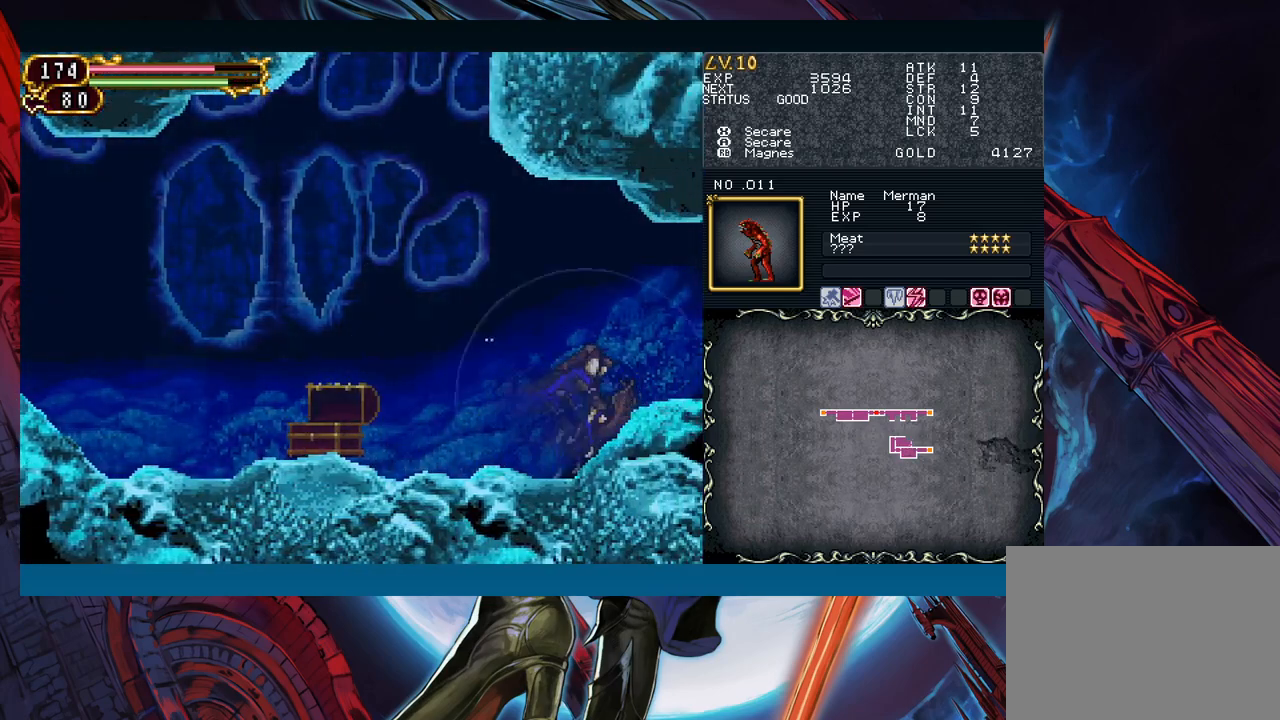
{"buttons": [], "left_stick": "center", "right_stick": "center", "events": [[267, "R1", "down"], [267, "Y", "down"], [317, "R1", "up"], [333, "Y", "up"], [383, "R1", "down"], [400, "Y", "down"], [467, "R1", "up"], [467, "Y", "up"]]}
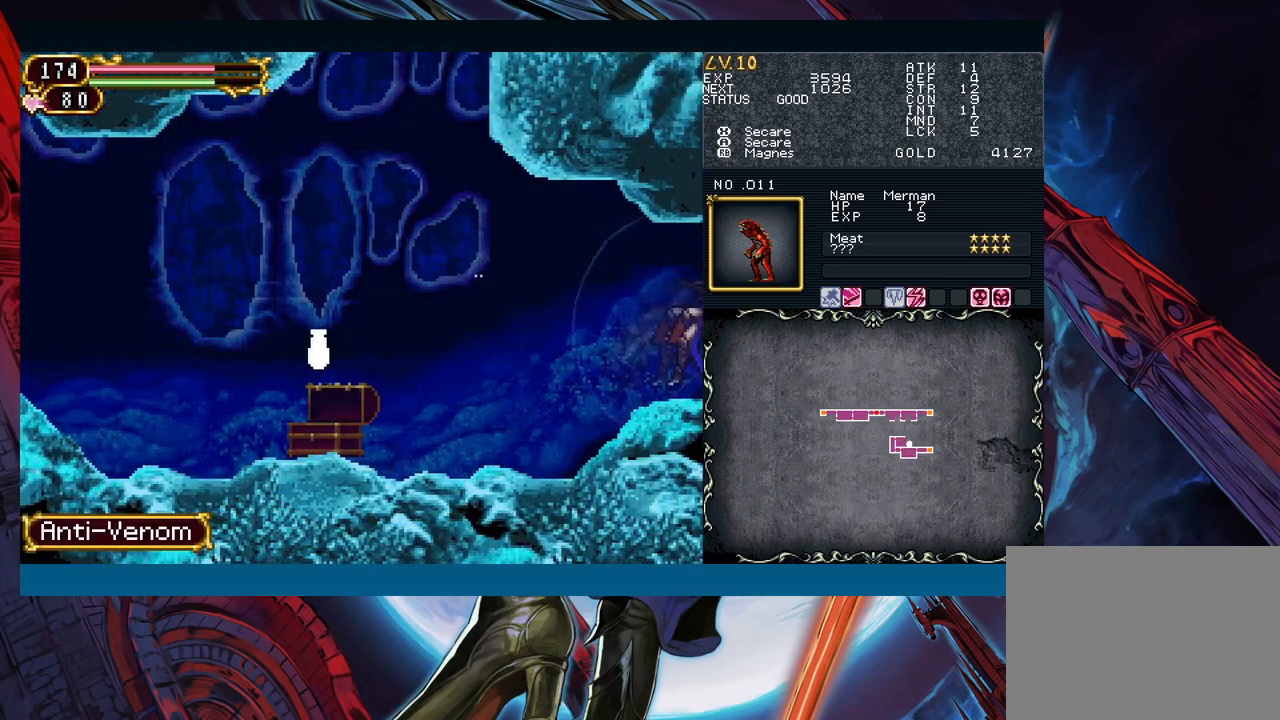
{"buttons": [], "left_stick": "center", "right_stick": "center", "events": []}
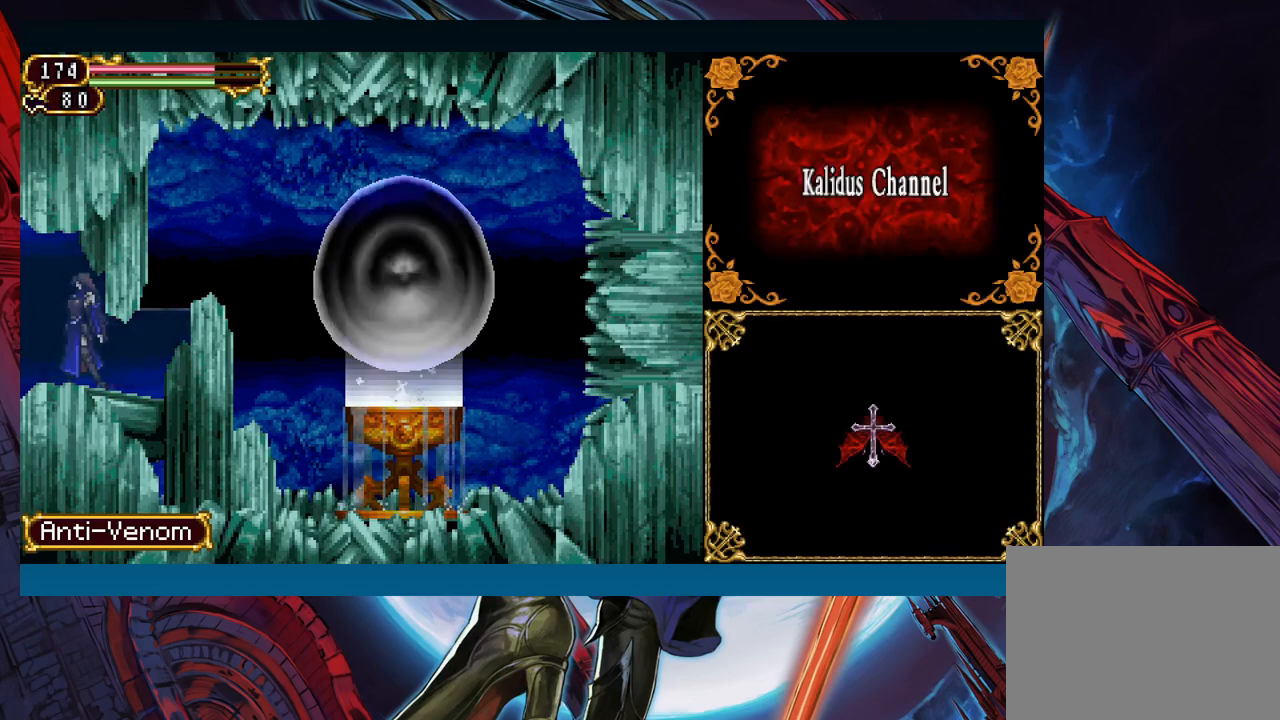
{"buttons": [], "left_stick": "left", "right_stick": "center", "events": [[83, "left_stick", "right"], [200, "left_stick", "left"]]}
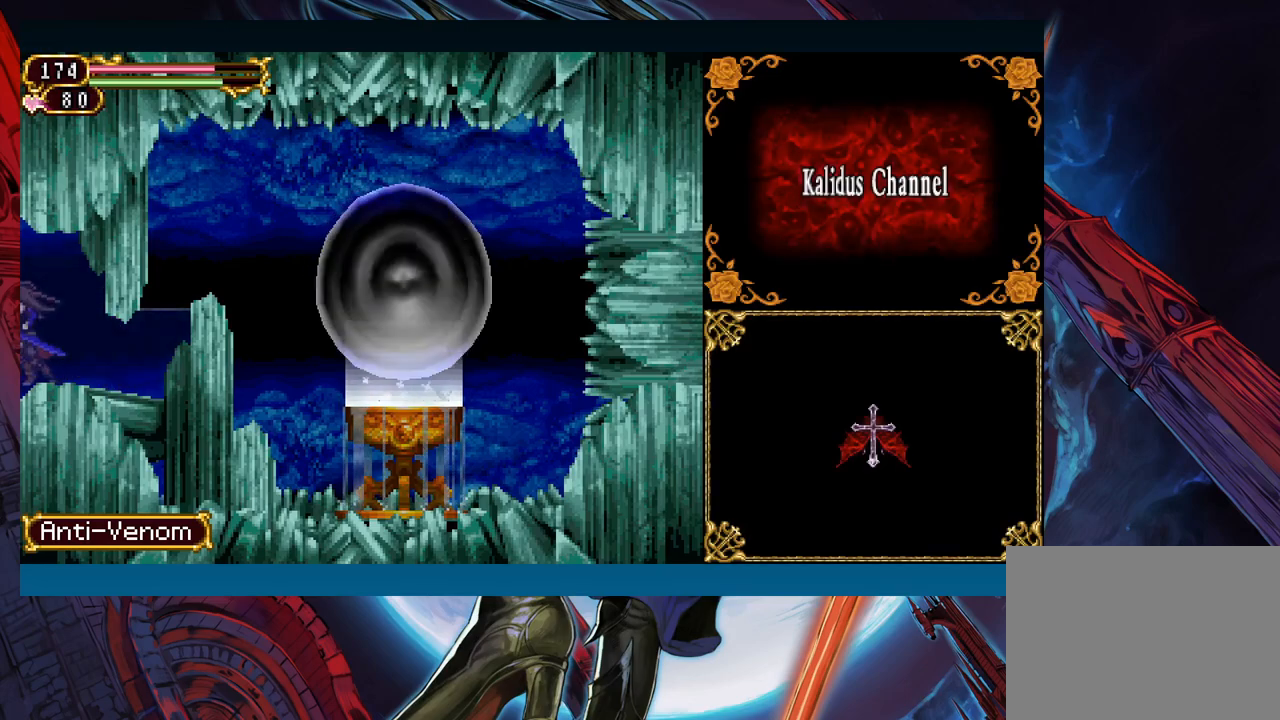
{"buttons": [], "left_stick": "left", "right_stick": "center", "events": [[317, "left_stick", "right"], [367, "Y", "down"], [417, "B", "down"], [417, "Y", "up"], [417, "left_stick", "left"], [450, "B", "up"]]}
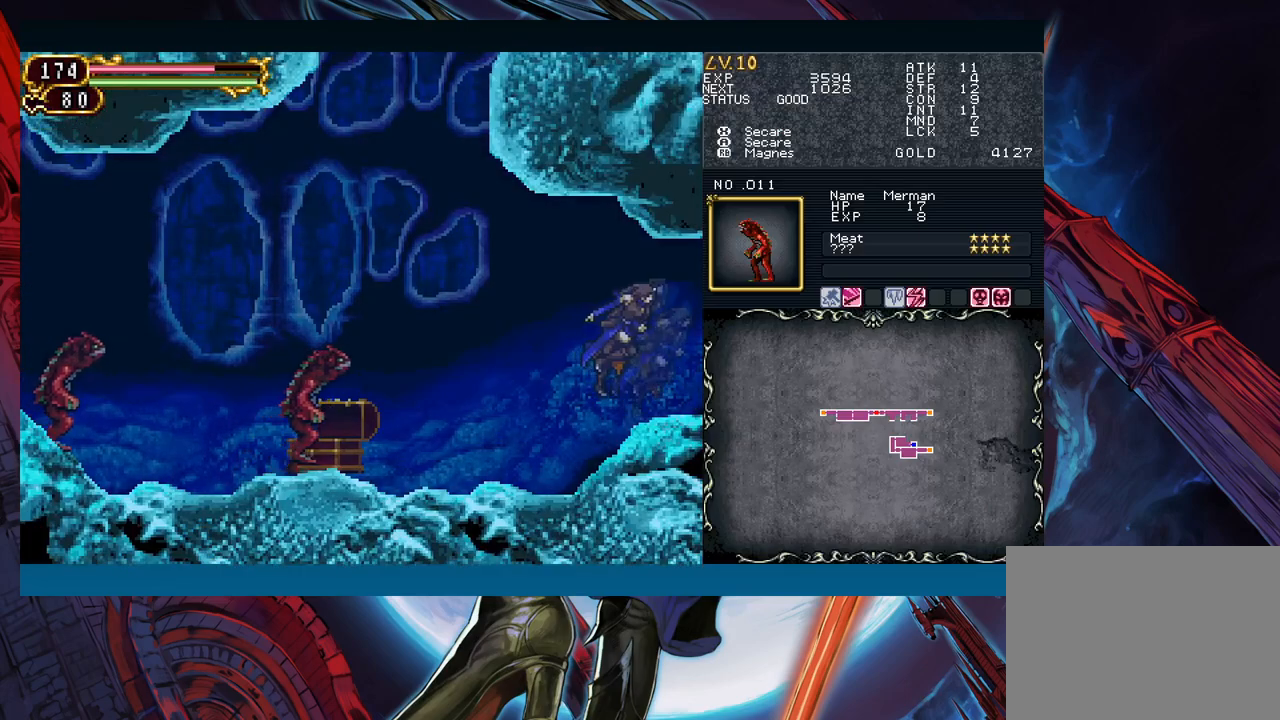
{"buttons": [], "left_stick": "left", "right_stick": "center", "events": [[317, "A", "down"], [400, "A", "up"]]}